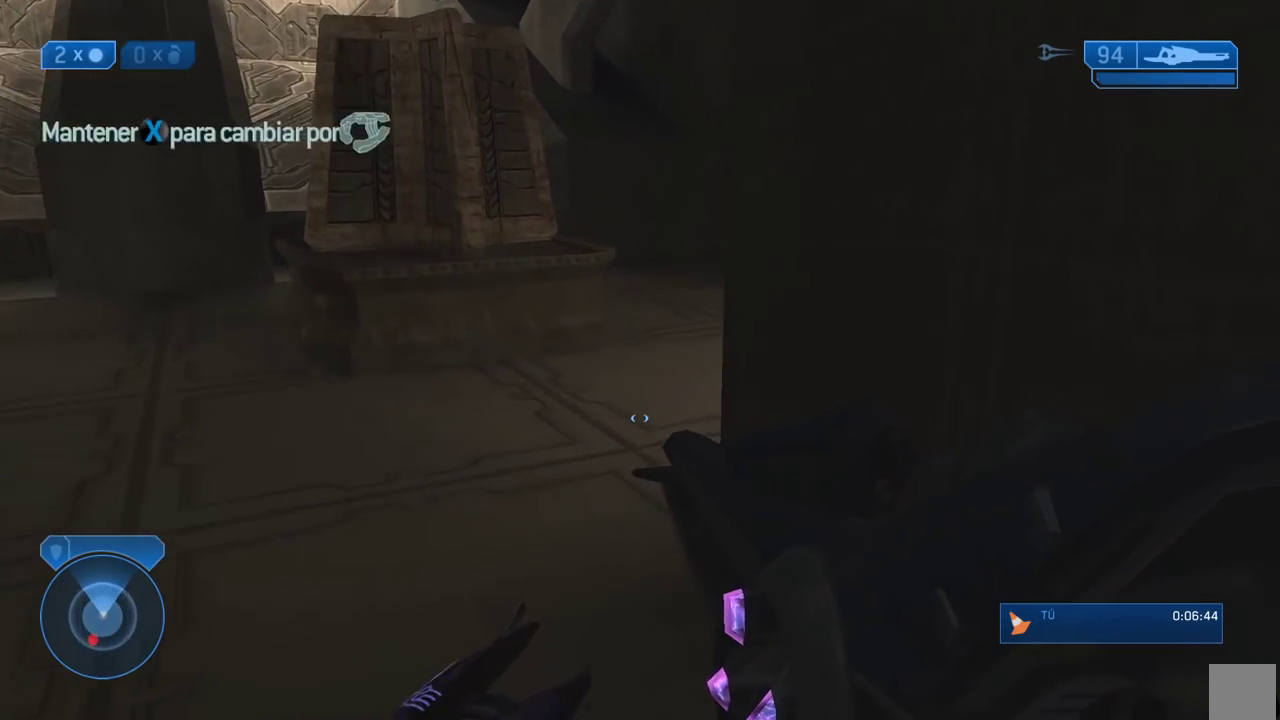
Gameplay with a controller (Xbox layout); each line is a JSON object with the inputs held at the frame after it. Not read: L2 R1 R2.
{"buttons": [], "left_stick": "up-left", "right_stick": "right"}
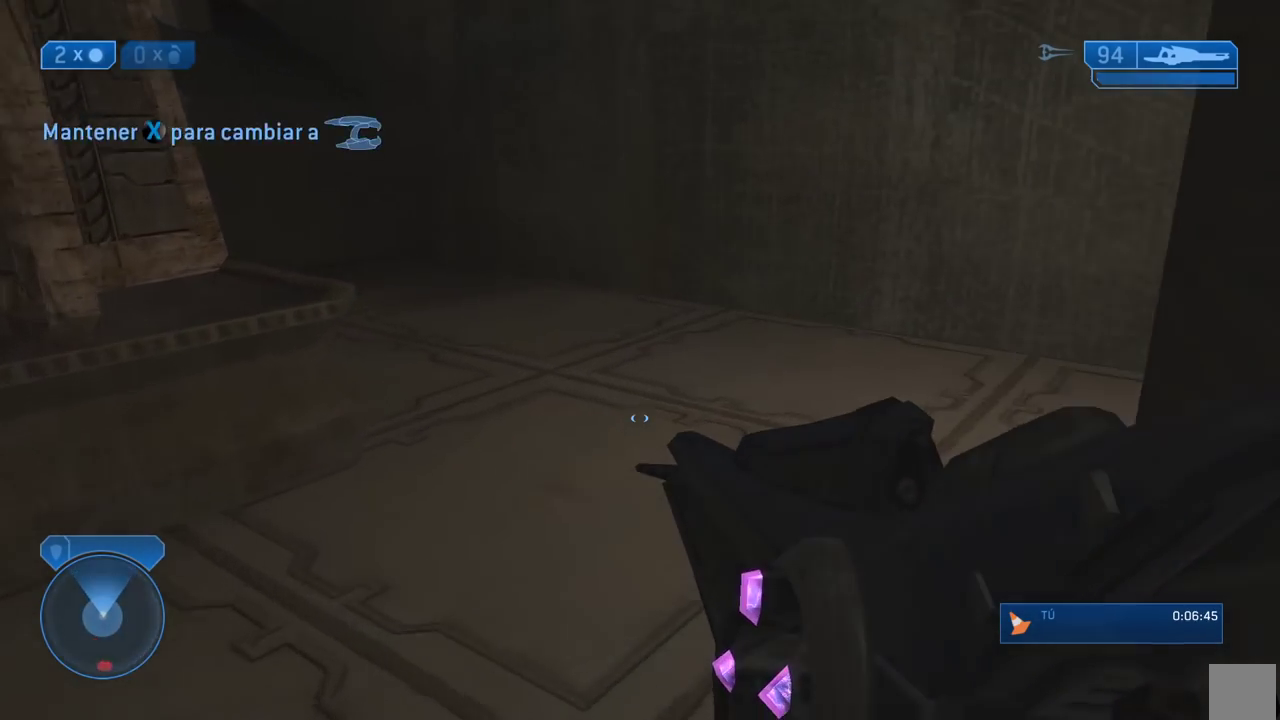
{"buttons": [], "left_stick": "up", "right_stick": "right"}
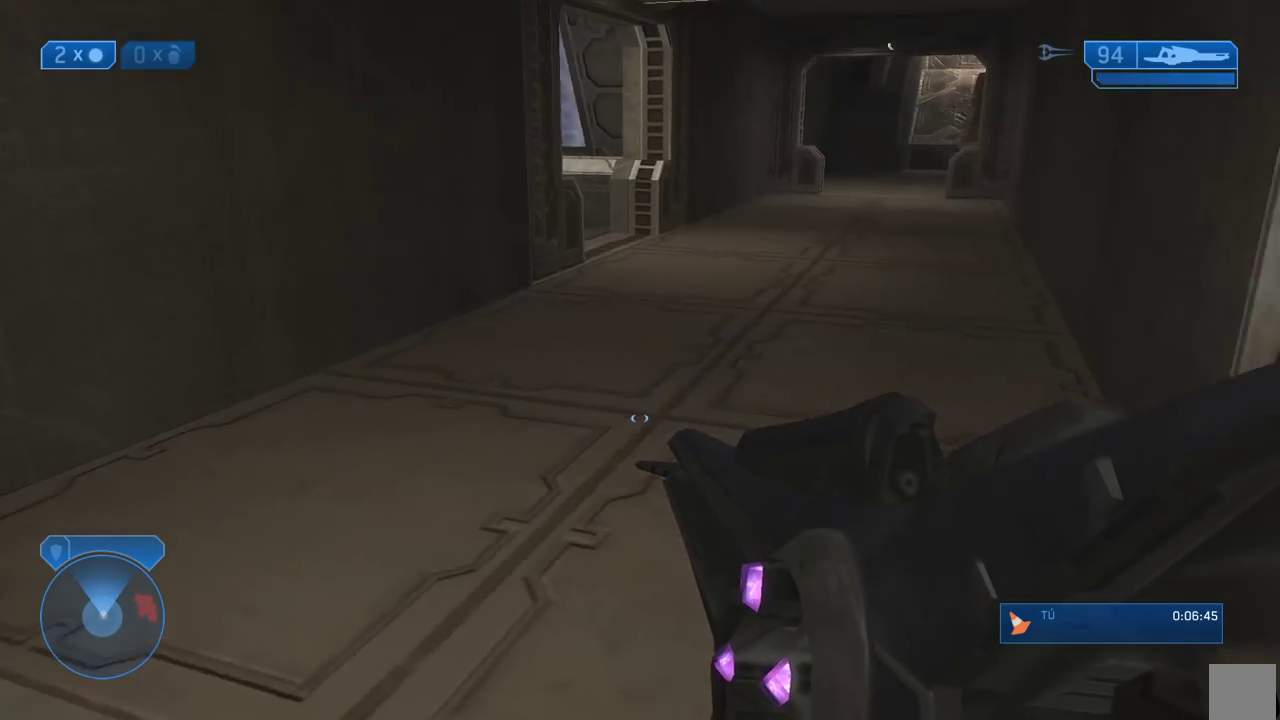
{"buttons": [], "left_stick": "up-right", "right_stick": "up"}
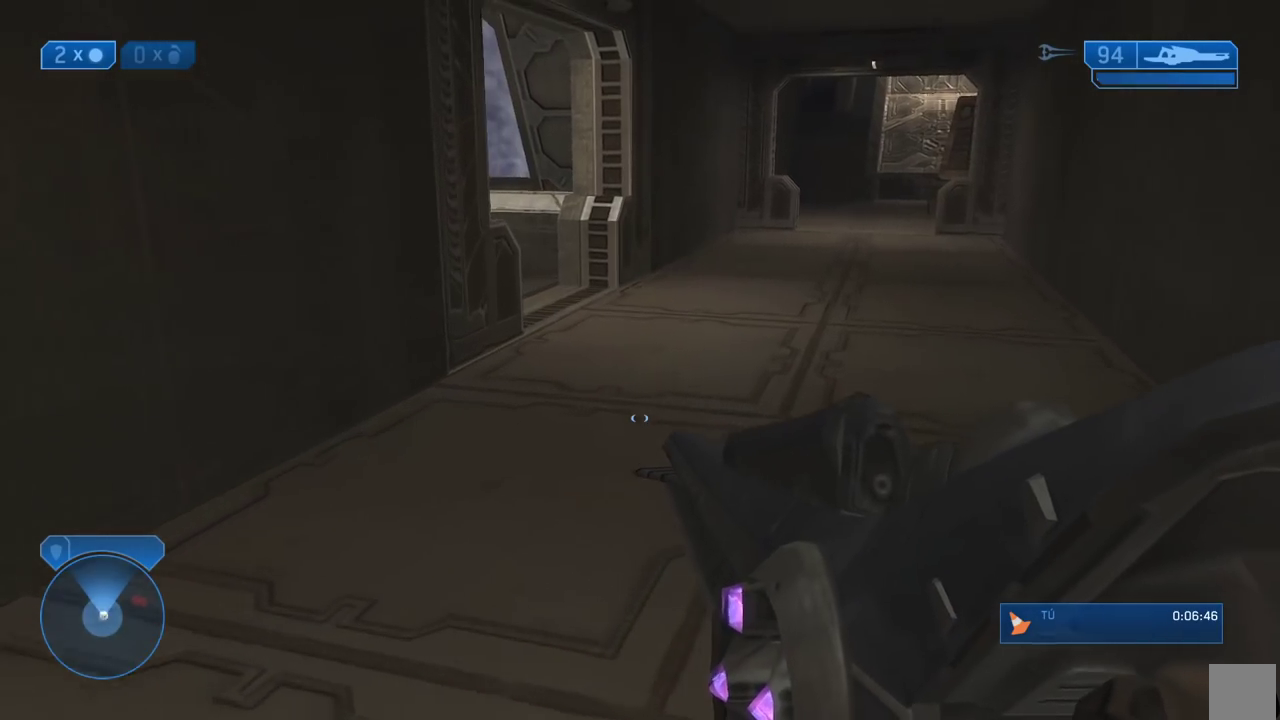
{"buttons": [], "left_stick": "up-right", "right_stick": "left"}
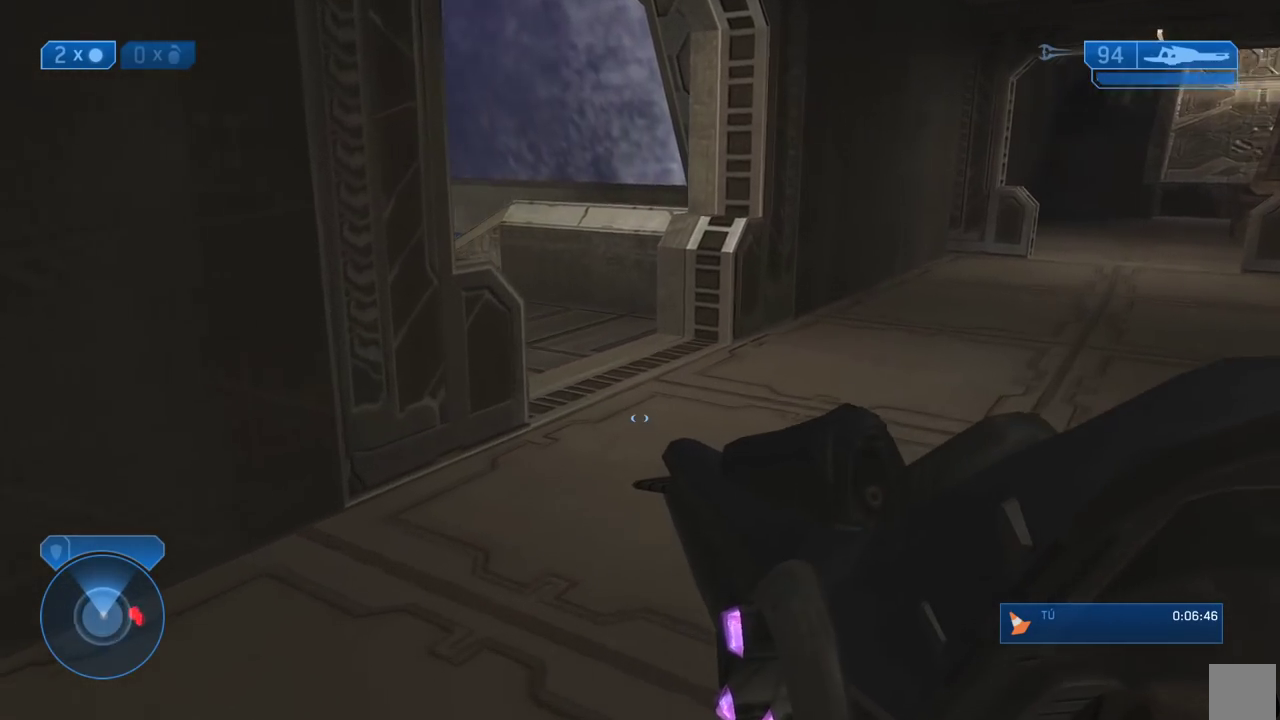
{"buttons": [], "left_stick": "up-right", "right_stick": "up-left"}
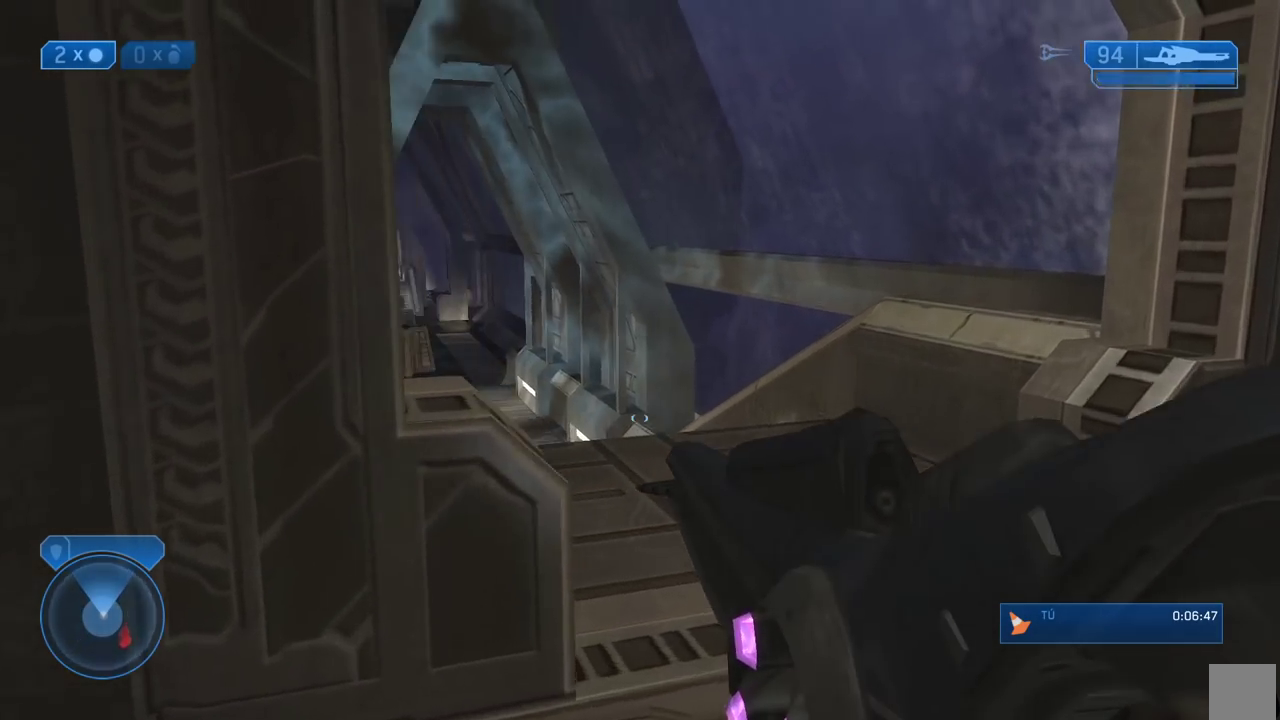
{"buttons": ["R3"], "left_stick": "up-right", "right_stick": "center"}
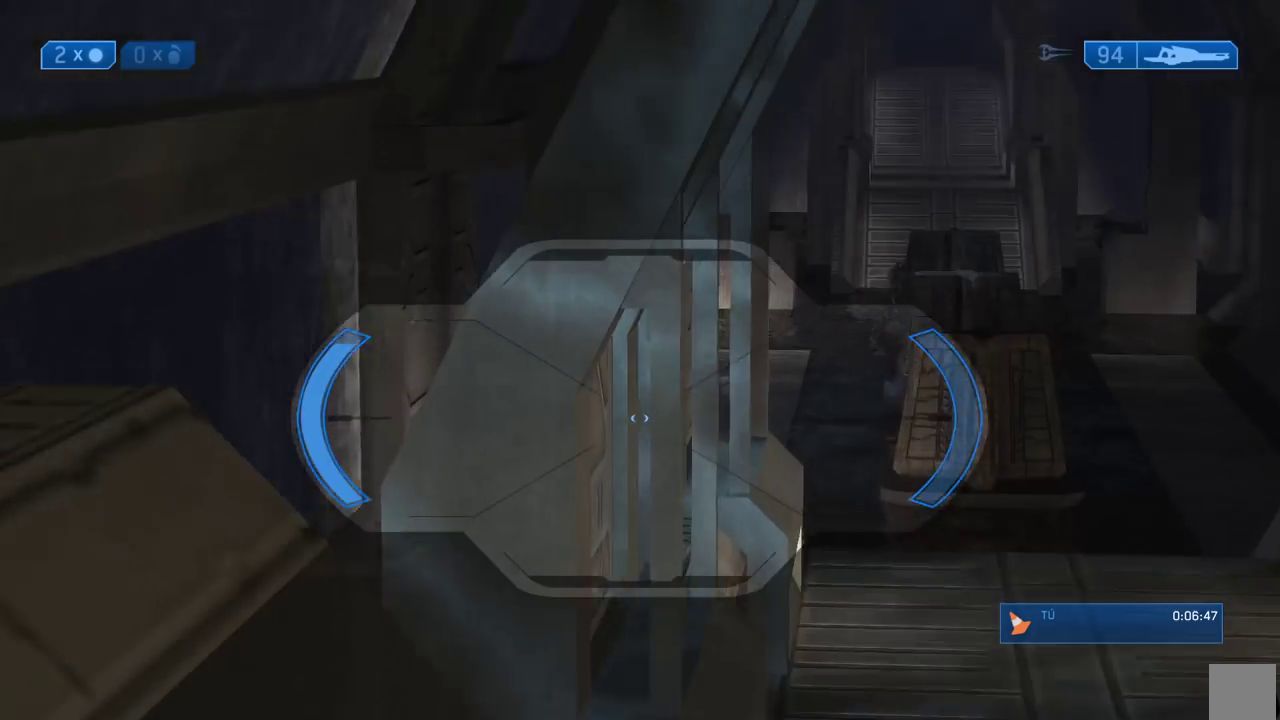
{"buttons": [], "left_stick": "center", "right_stick": "center"}
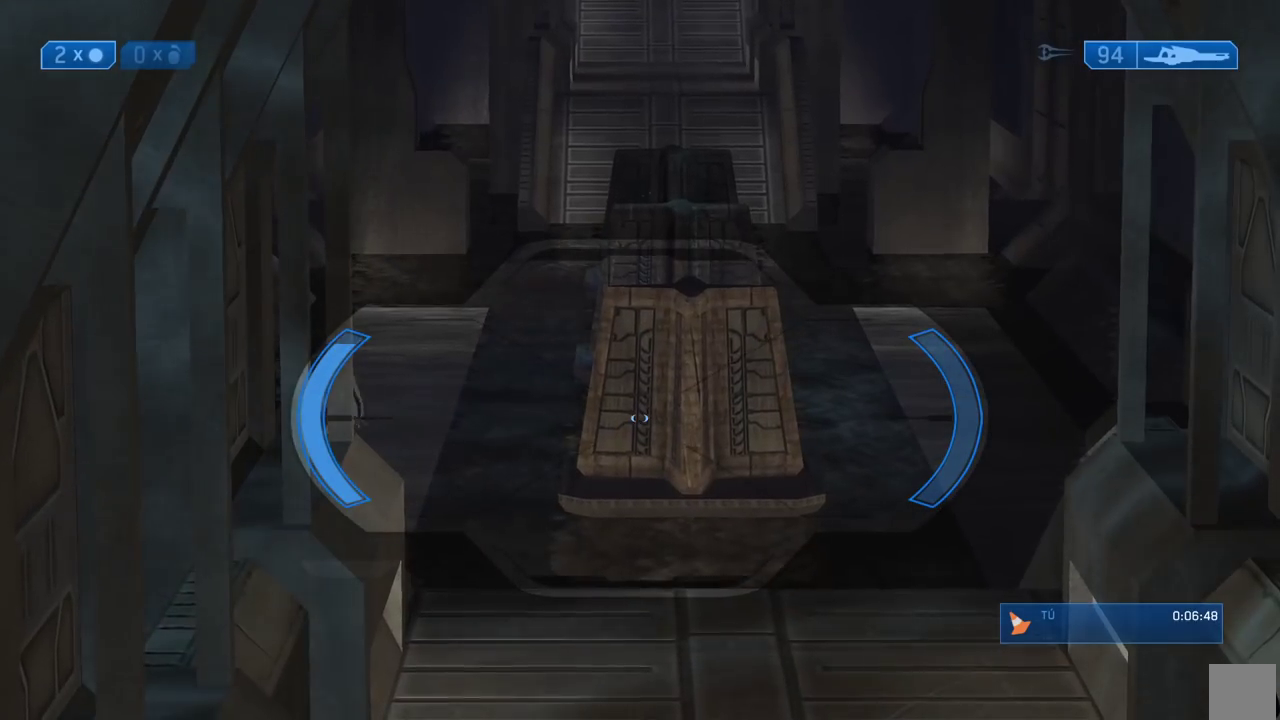
{"buttons": [], "left_stick": "center", "right_stick": "left"}
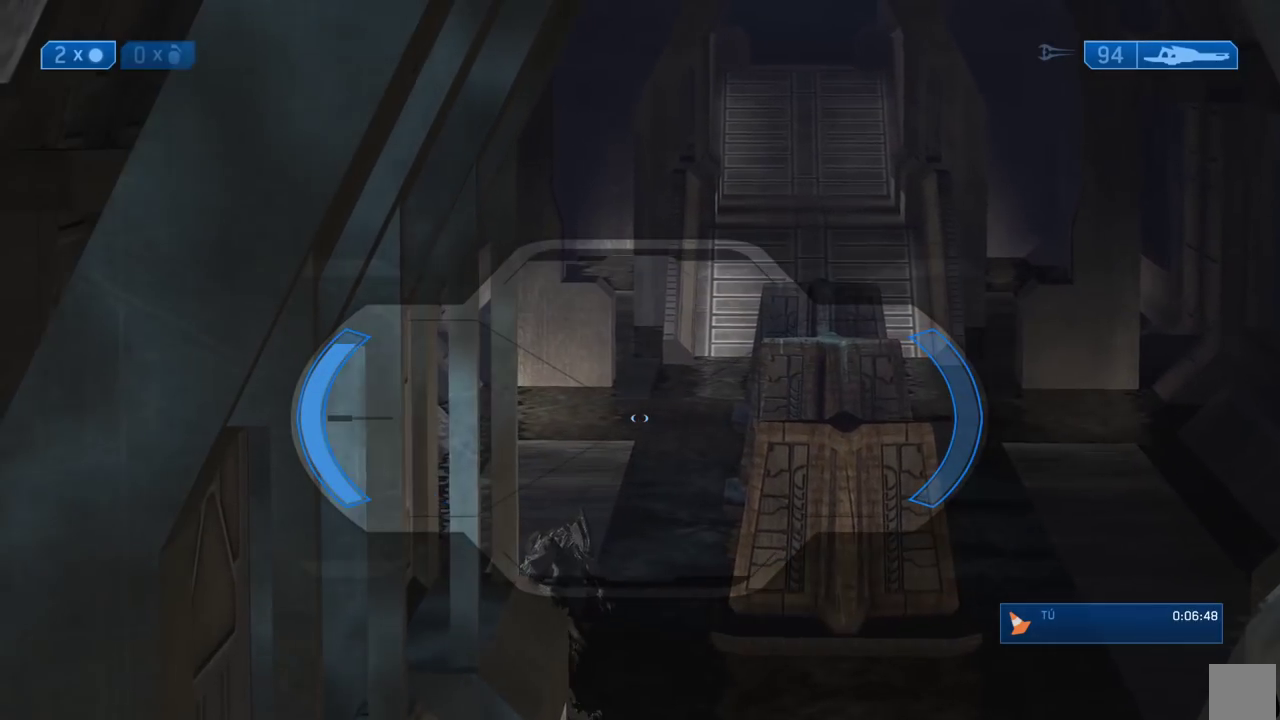
{"buttons": [], "left_stick": "center", "right_stick": "down"}
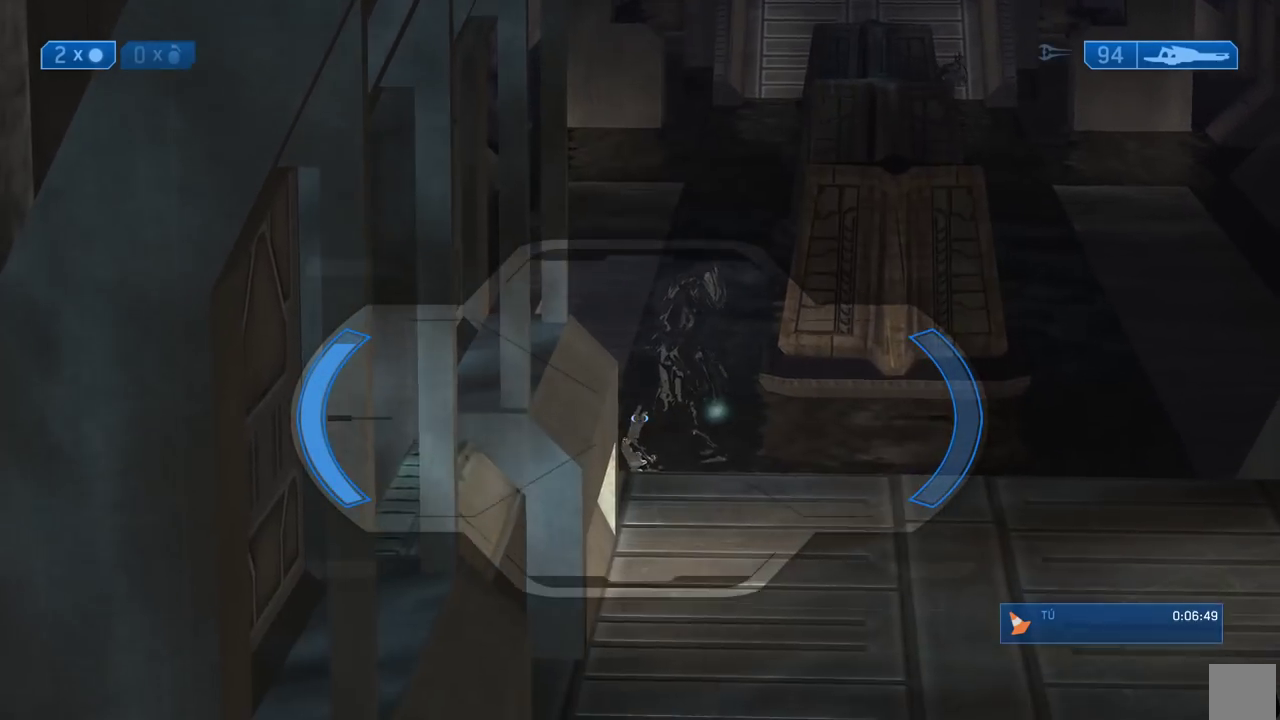
{"buttons": [], "left_stick": "right", "right_stick": "center"}
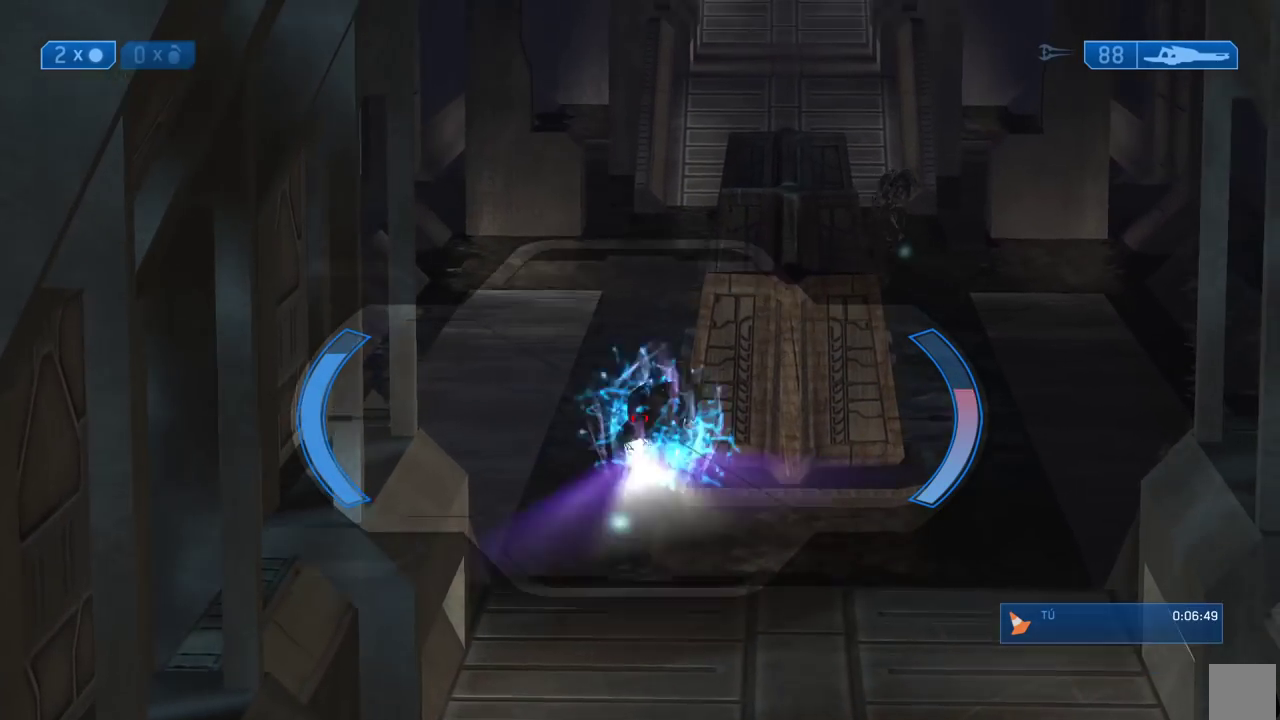
{"buttons": [], "left_stick": "center", "right_stick": "center"}
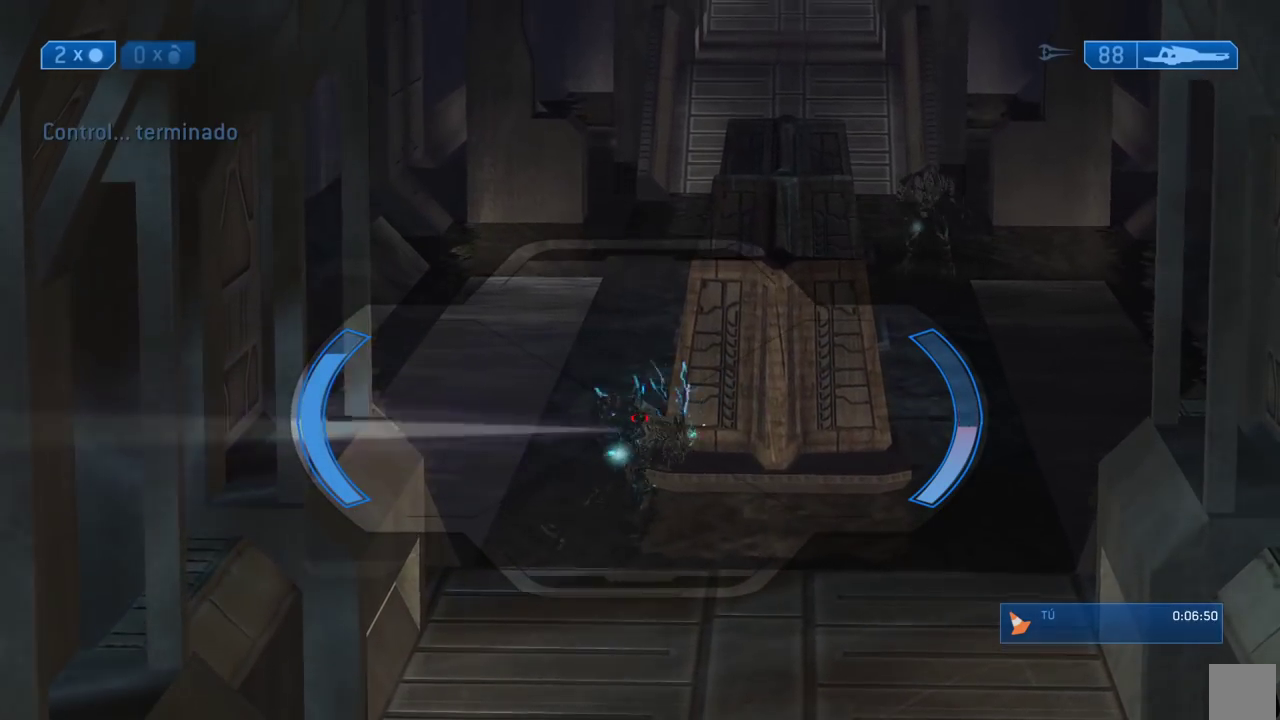
{"buttons": [], "left_stick": "center", "right_stick": "center"}
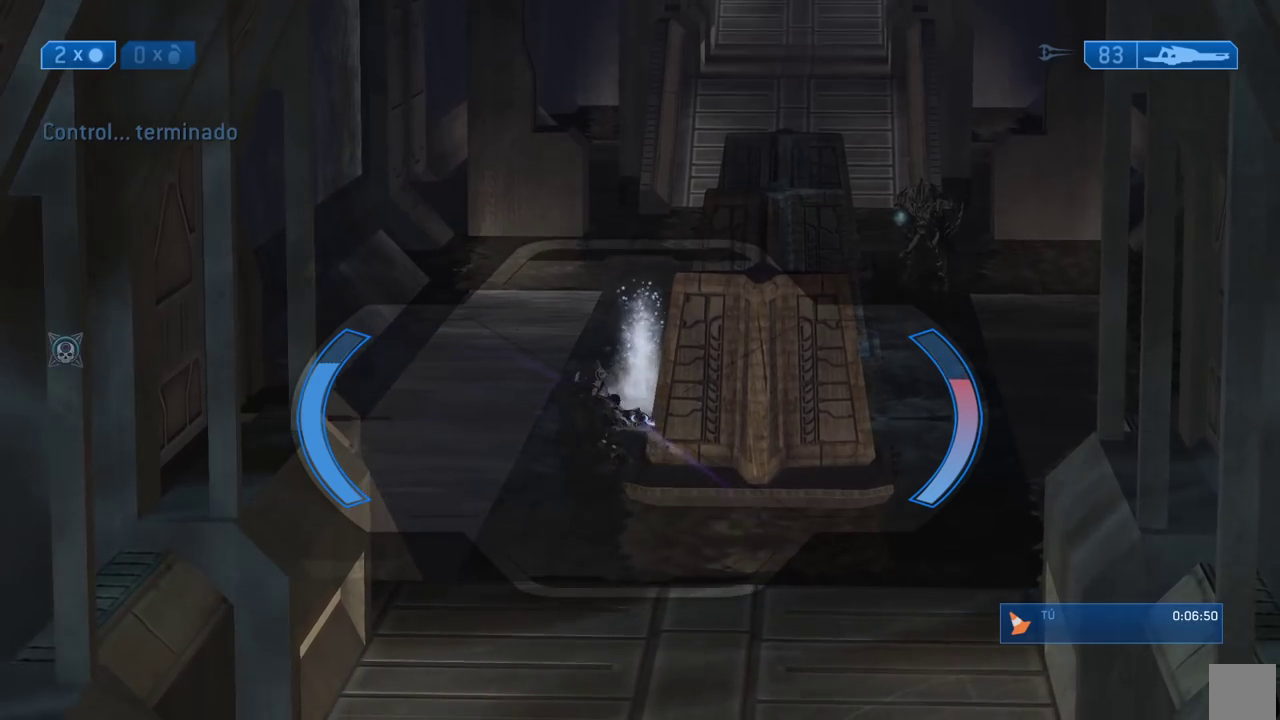
{"buttons": [], "left_stick": "up-left", "right_stick": "up-right"}
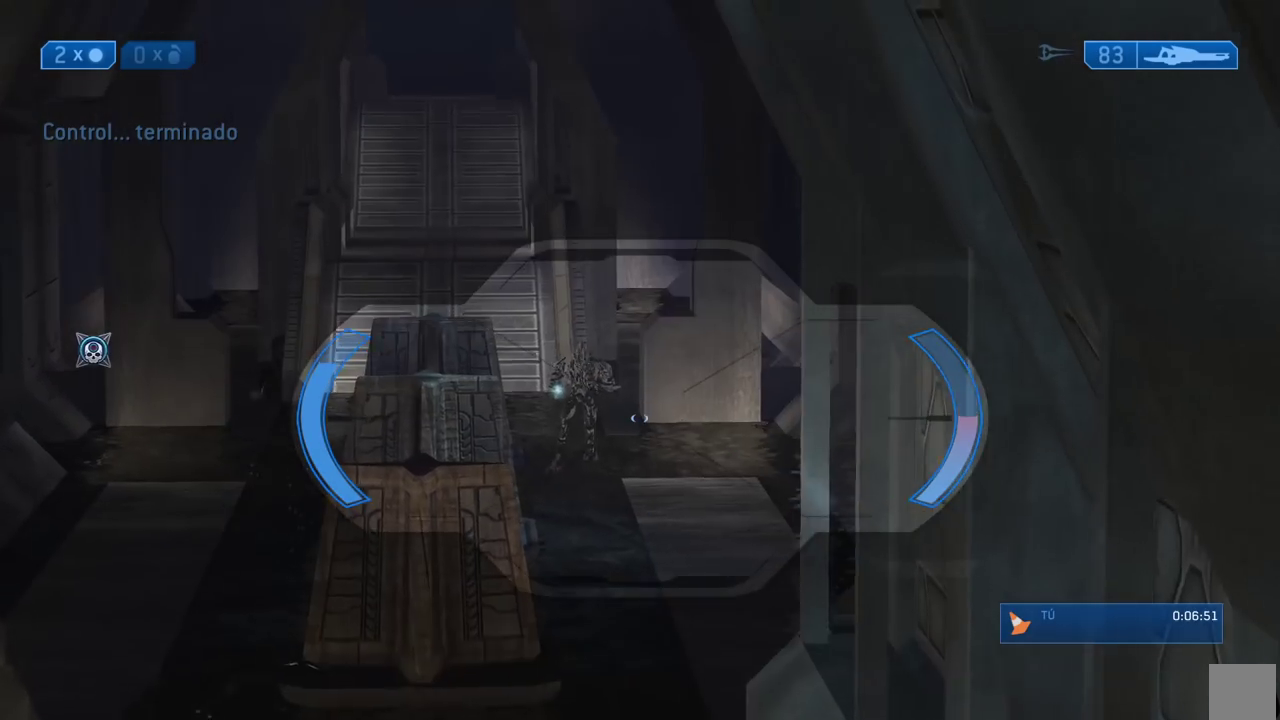
{"buttons": [], "left_stick": "up", "right_stick": "up"}
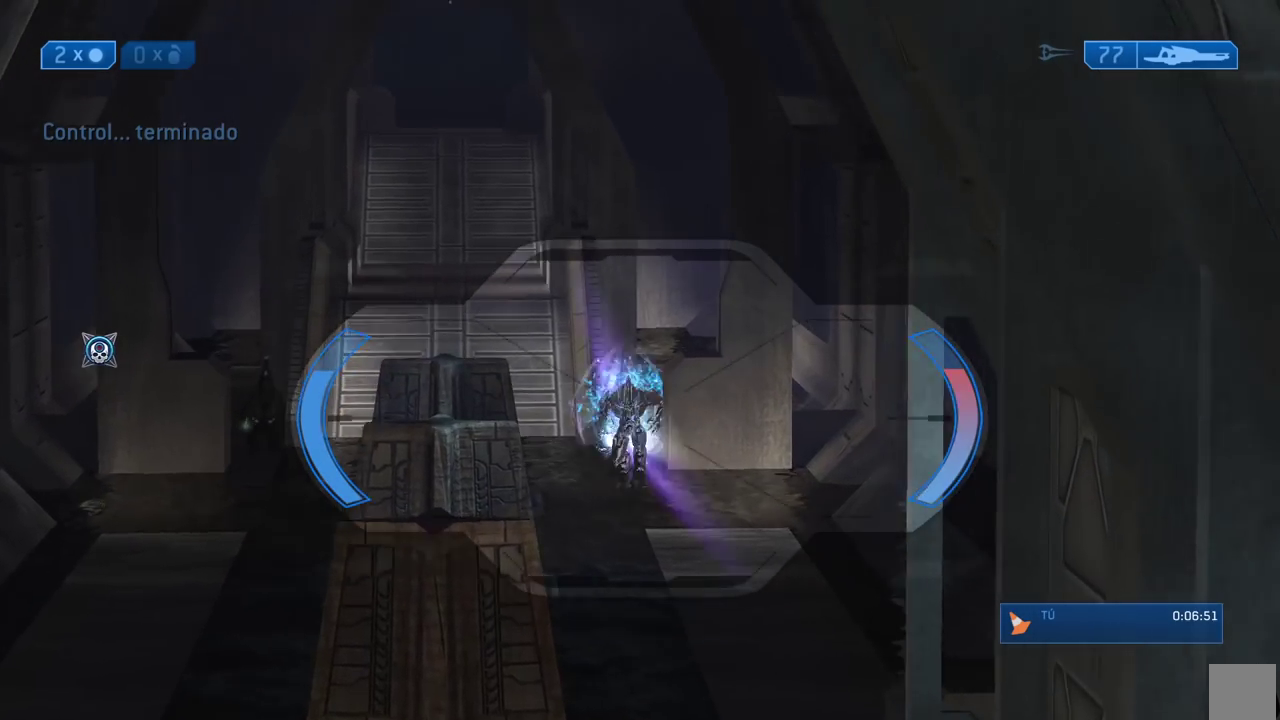
{"buttons": [], "left_stick": "up-right", "right_stick": "center"}
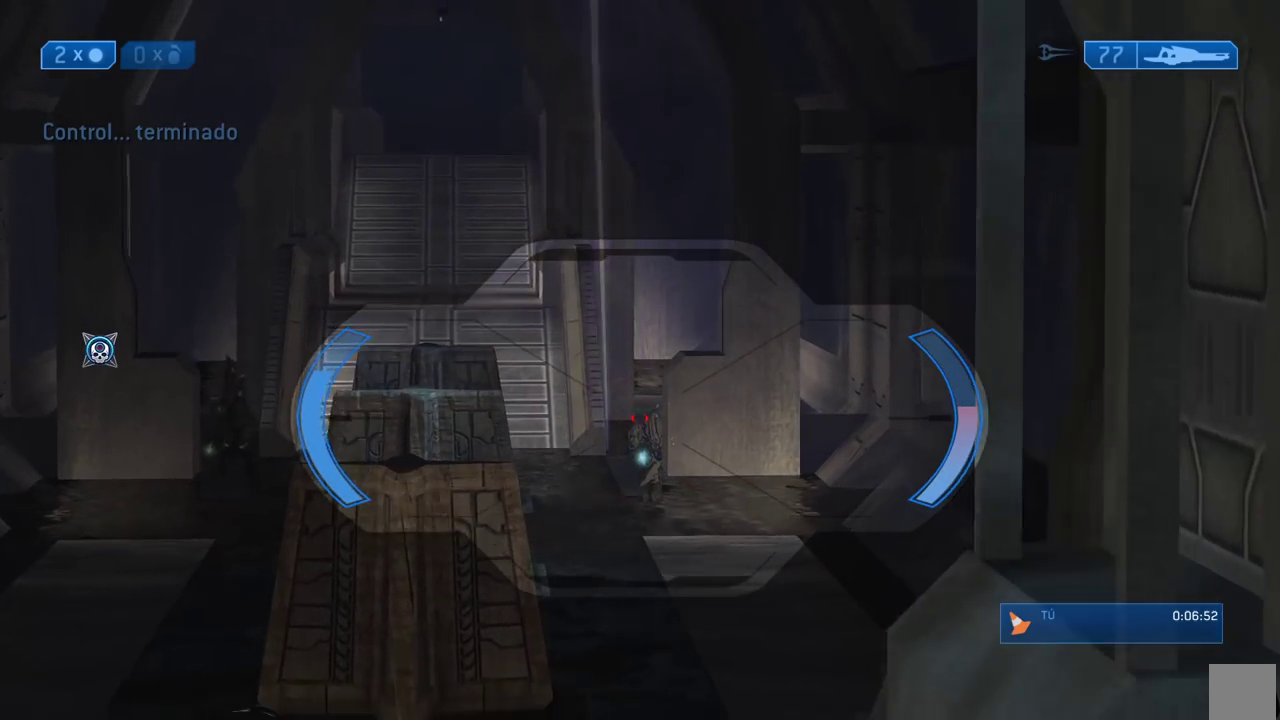
{"buttons": [], "left_stick": "up", "right_stick": "center"}
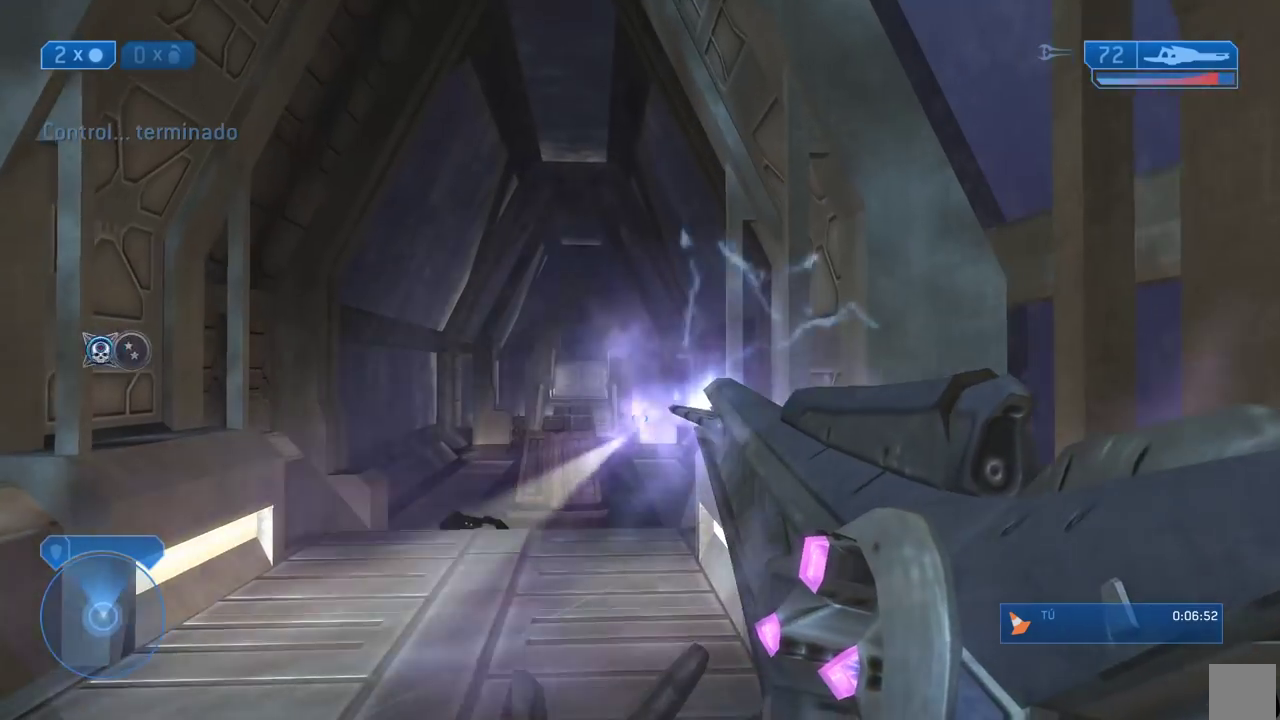
{"buttons": [], "left_stick": "up-left", "right_stick": "center"}
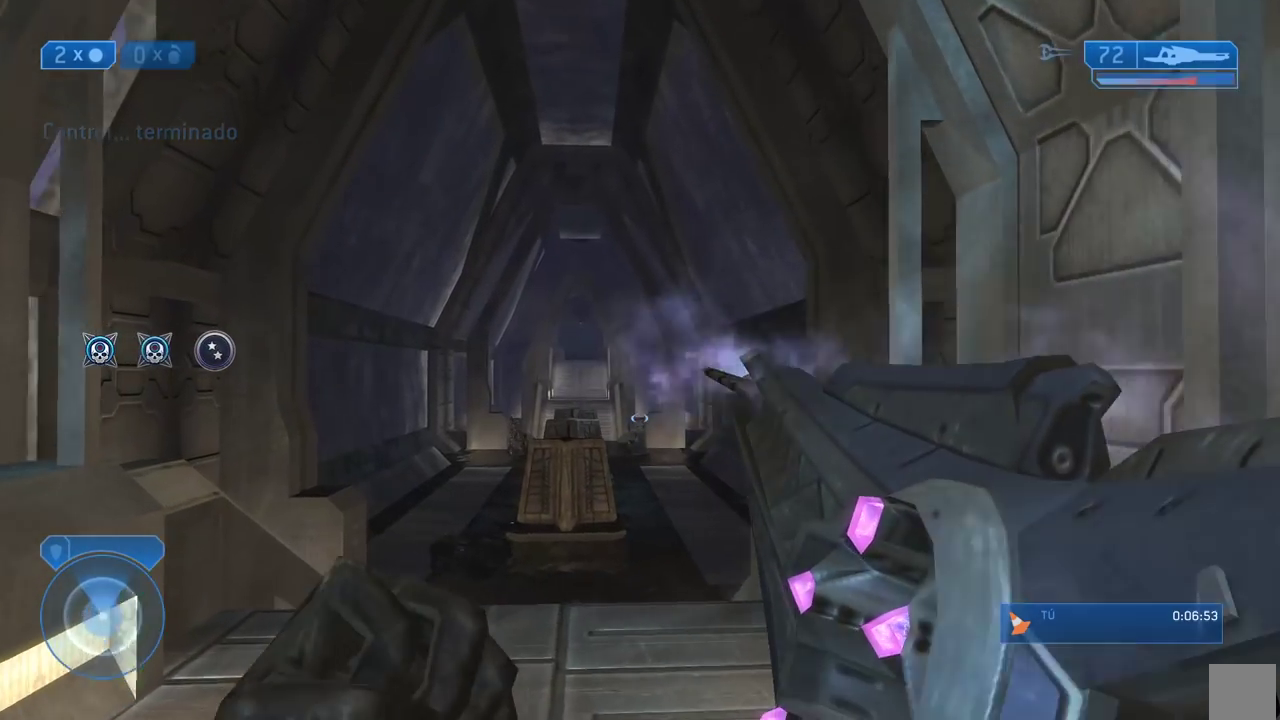
{"buttons": [], "left_stick": "up-left", "right_stick": "center"}
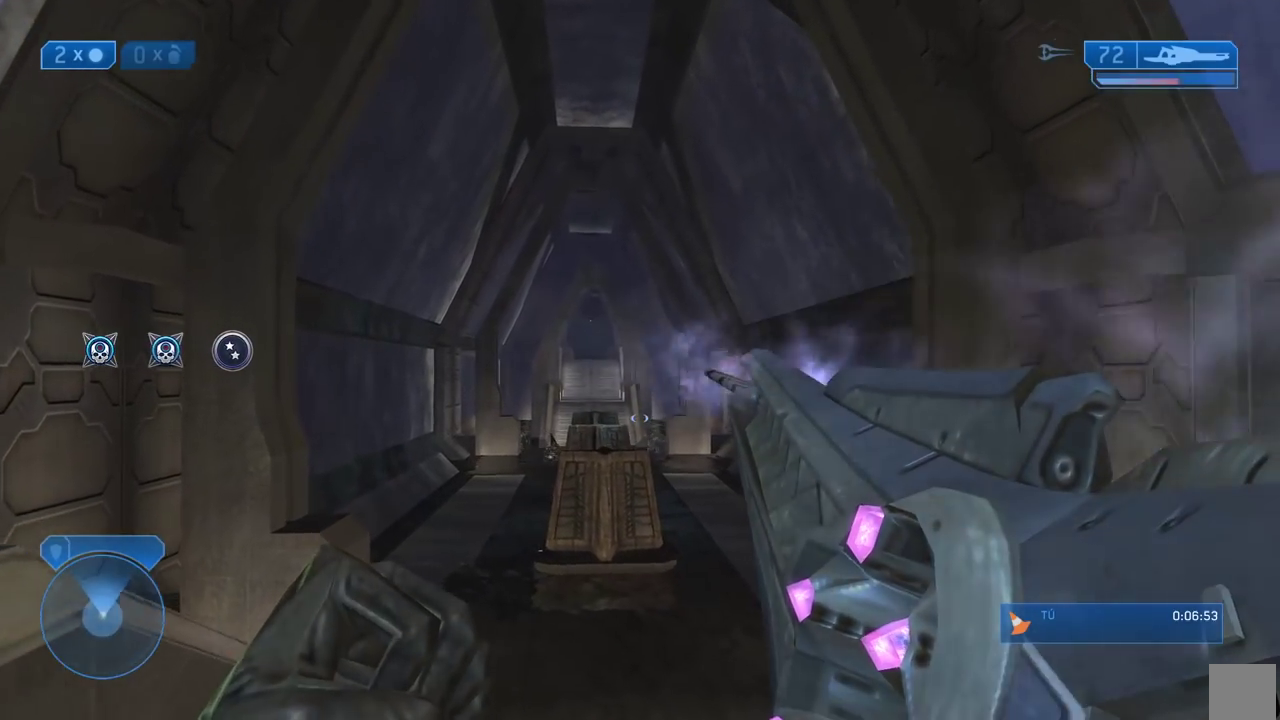
{"buttons": [], "left_stick": "up", "right_stick": "center"}